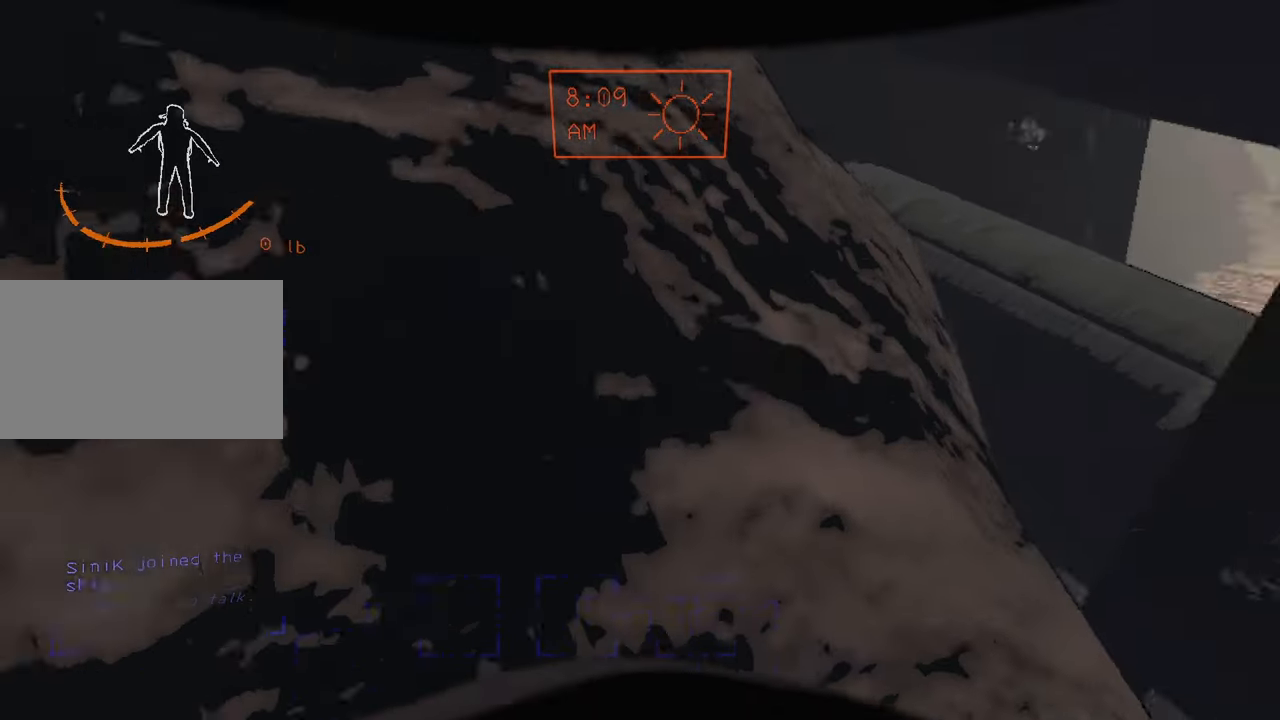
Gameplay with keyboard and mouse; each line is a JSON object with the keys and mouse buttons held at the frame after it. "events" lists presses ("down") and releases ("up") of "1", "2", "3", "4", "5", "a", "alt", "c", "caps_lock", "ctrl", "d", "e", "f", "g", "q", "r", "s", "shift", "space", "t", "tab", "v", "w", "x", "z", "mouse_left", "mouse_wheel" and "mouse_right" between this image and that frame as [ms after this image, input, new state], when the widget could be followed in between. "mouse_left", "mouse_wheel", "mouse_right" = the "left", "wheel", "right" buttons of the "mouse" list. No other keys are recorded. "wheel" means that the mouse wheel is clicked or scrolled. Not read: mouse_move.
{"keys": ["w"], "mouse": [], "events": [[67, "d", "up"], [167, "d", "down"], [300, "d", "up"]]}
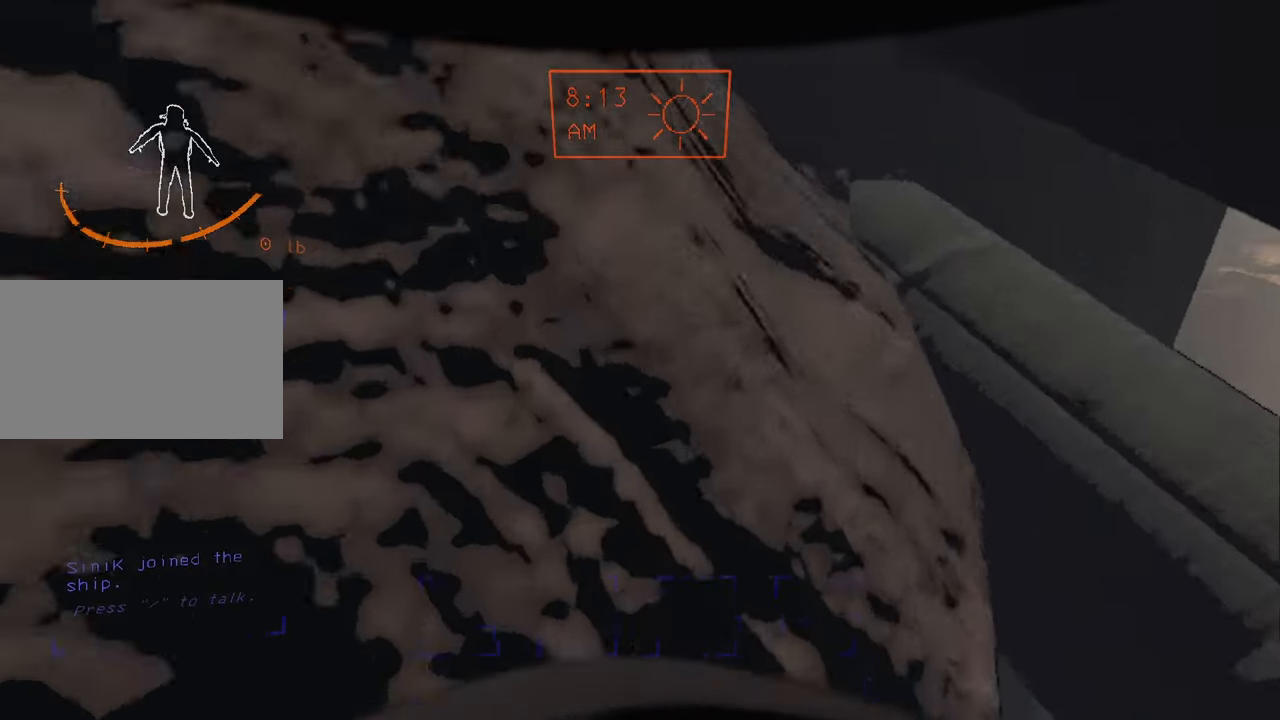
{"keys": ["s"], "mouse": [], "events": [[267, "w", "up"], [400, "s", "down"]]}
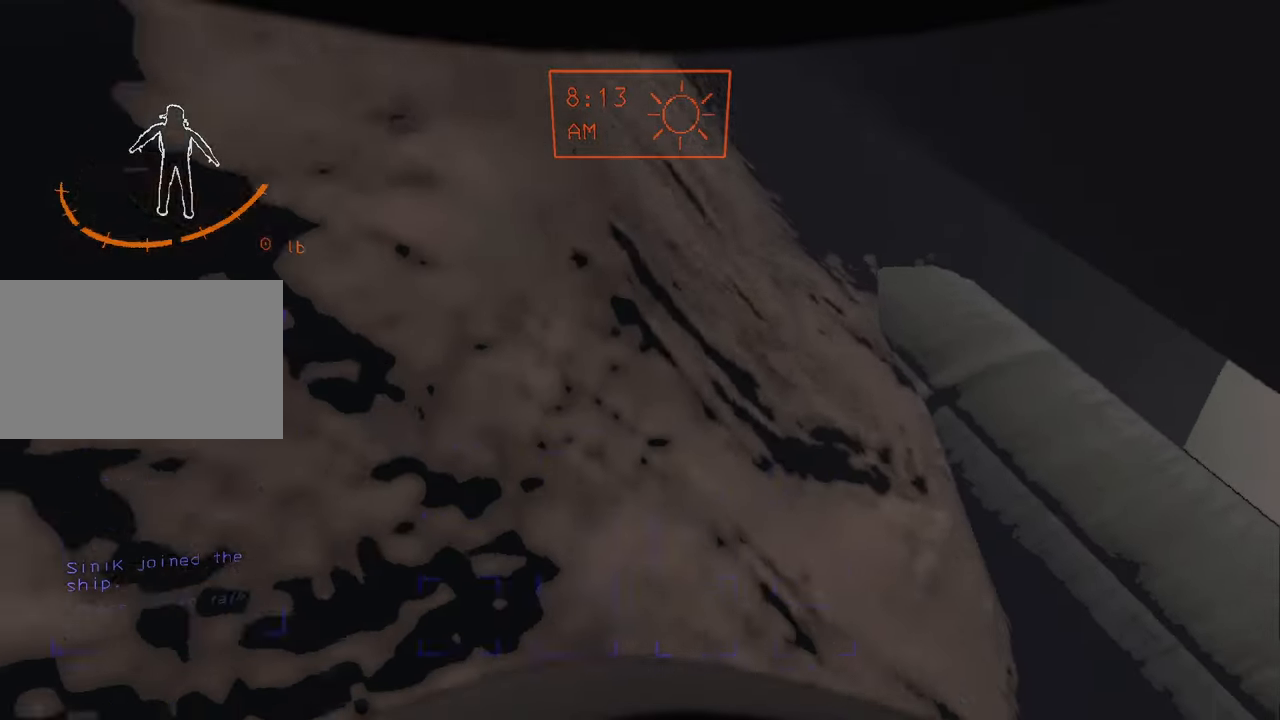
{"keys": ["w"], "mouse": [], "events": [[200, "s", "up"], [267, "w", "down"]]}
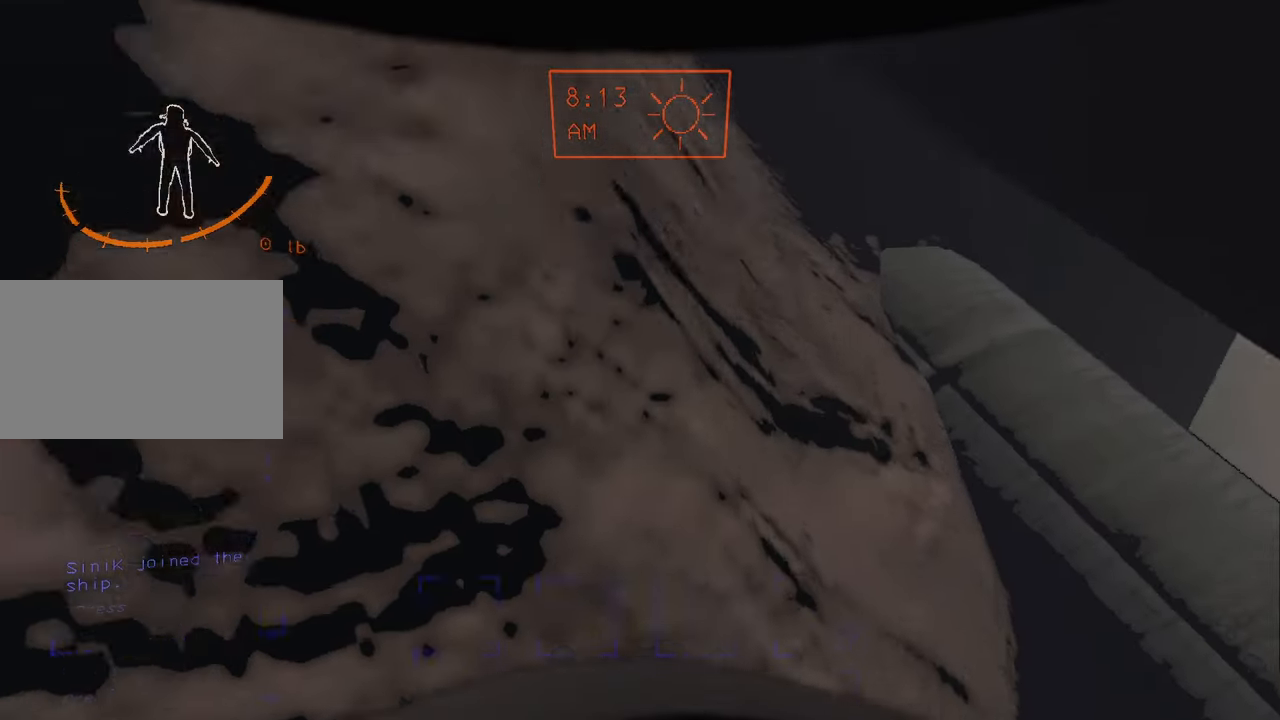
{"keys": [], "mouse": [], "events": [[267, "w", "up"], [334, "a", "down"], [434, "a", "up"]]}
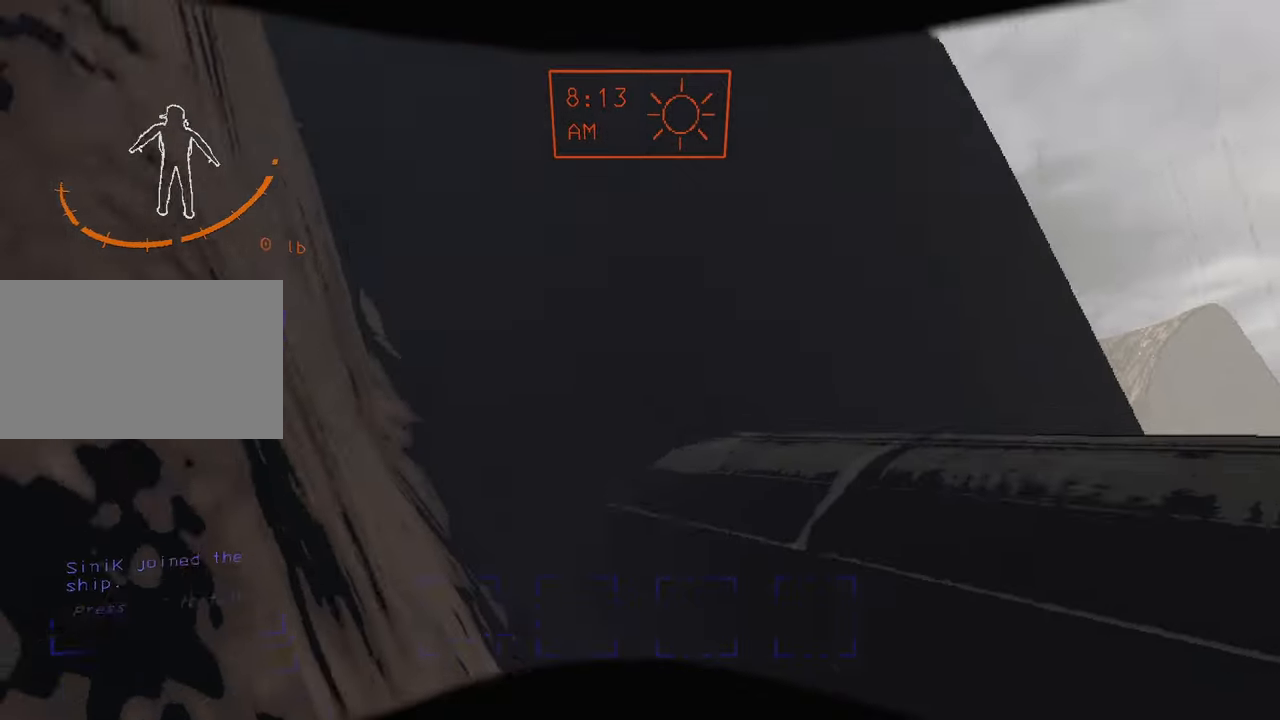
{"keys": ["w"], "mouse": [], "events": [[34, "a", "down"], [134, "a", "up"], [134, "w", "down"], [234, "w", "up"], [367, "w", "down"]]}
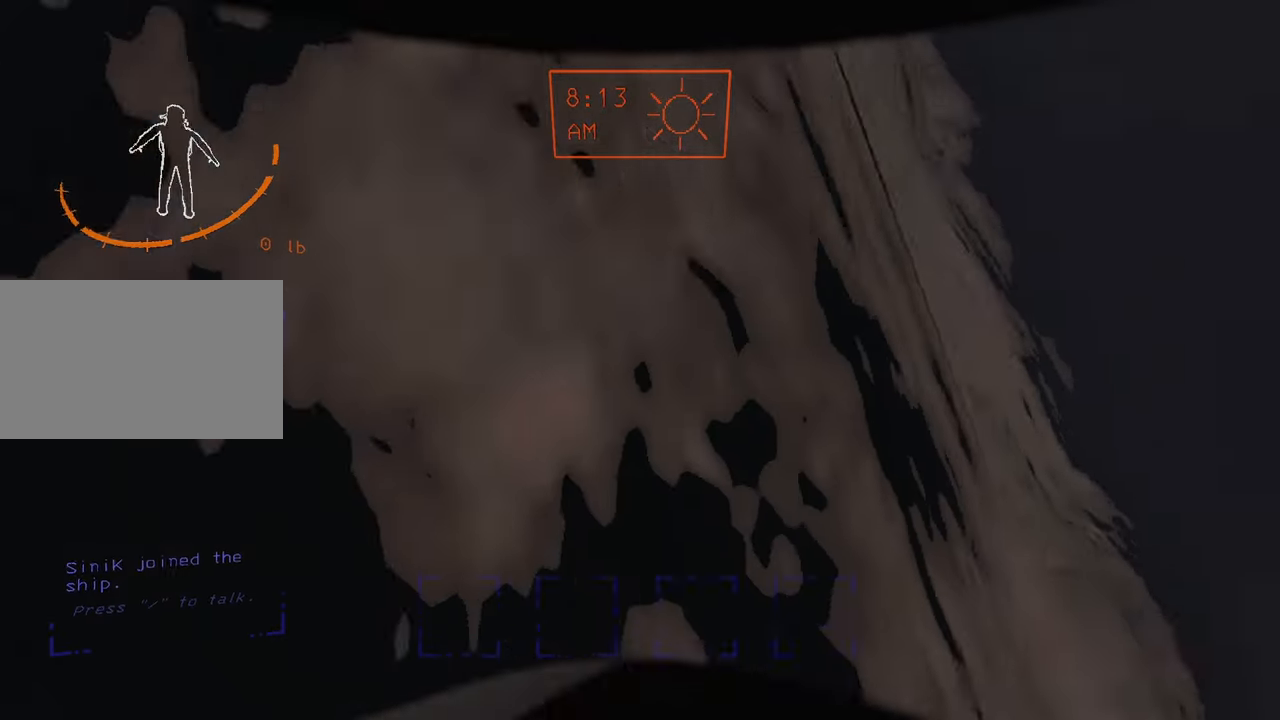
{"keys": ["s"], "mouse": [], "events": [[100, "w", "up"], [267, "s", "down"]]}
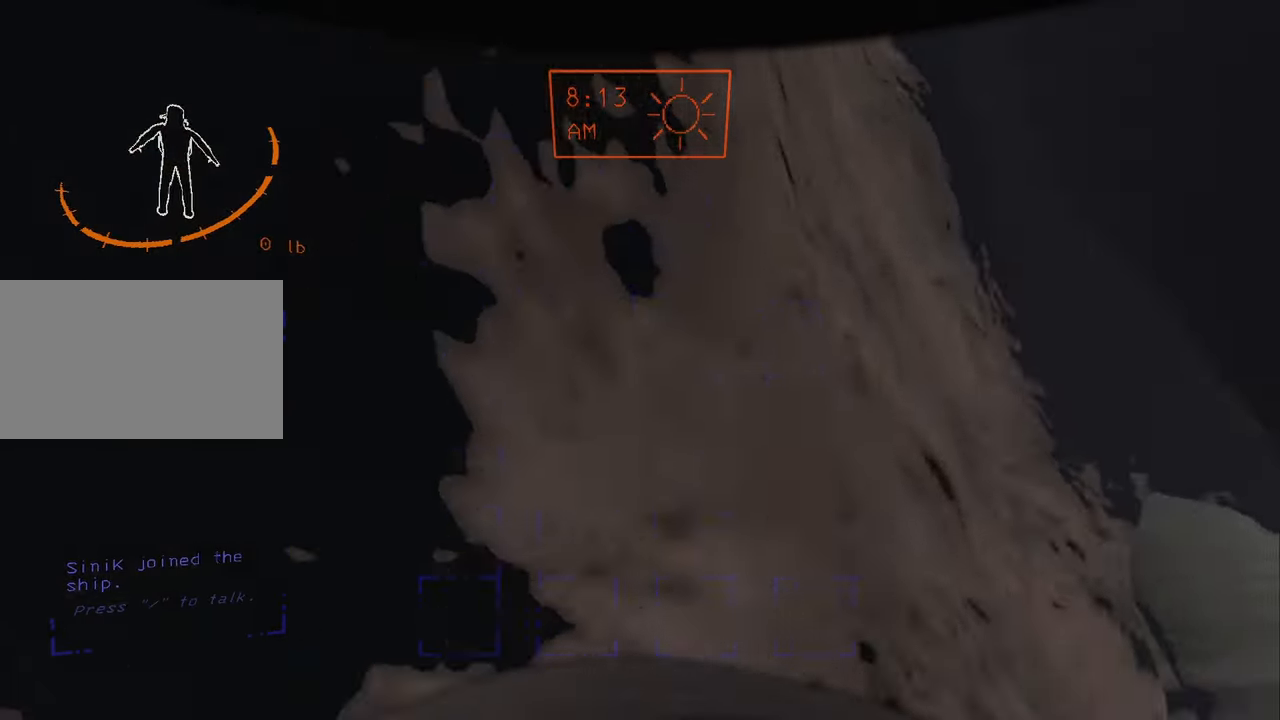
{"keys": ["s"], "mouse": [], "events": []}
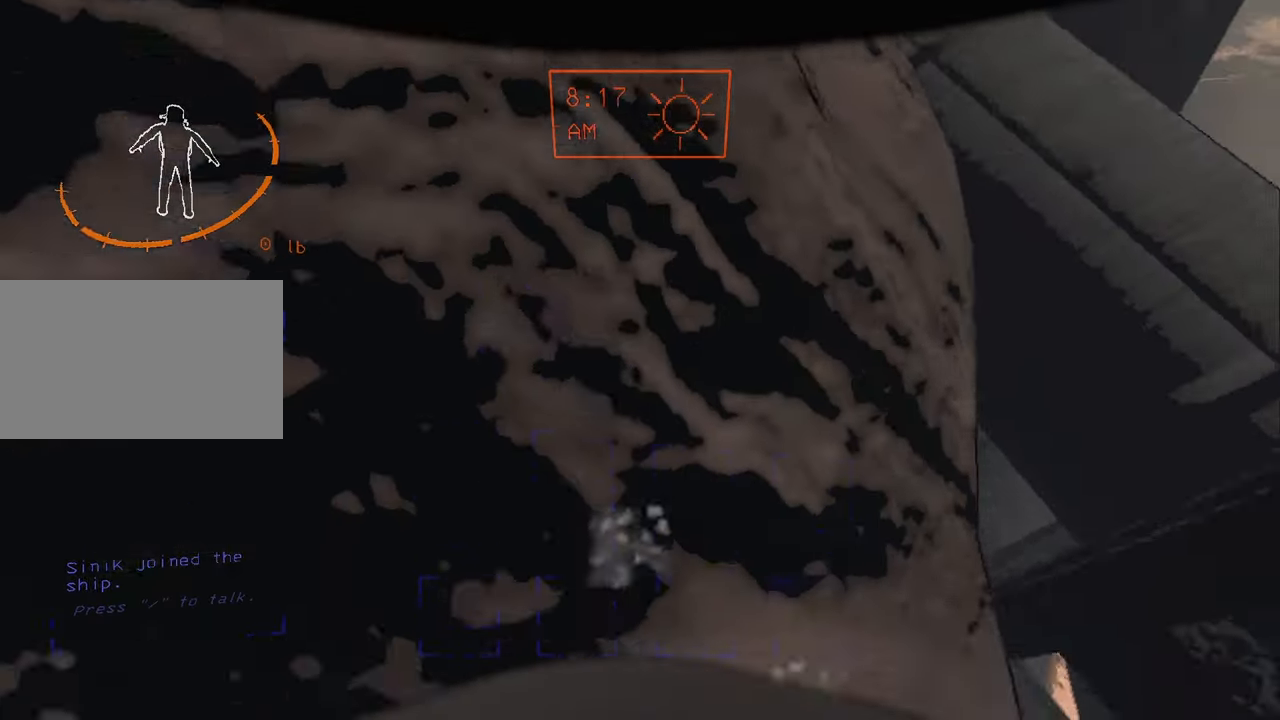
{"keys": ["w"], "mouse": [], "events": [[167, "s", "up"], [300, "w", "down"]]}
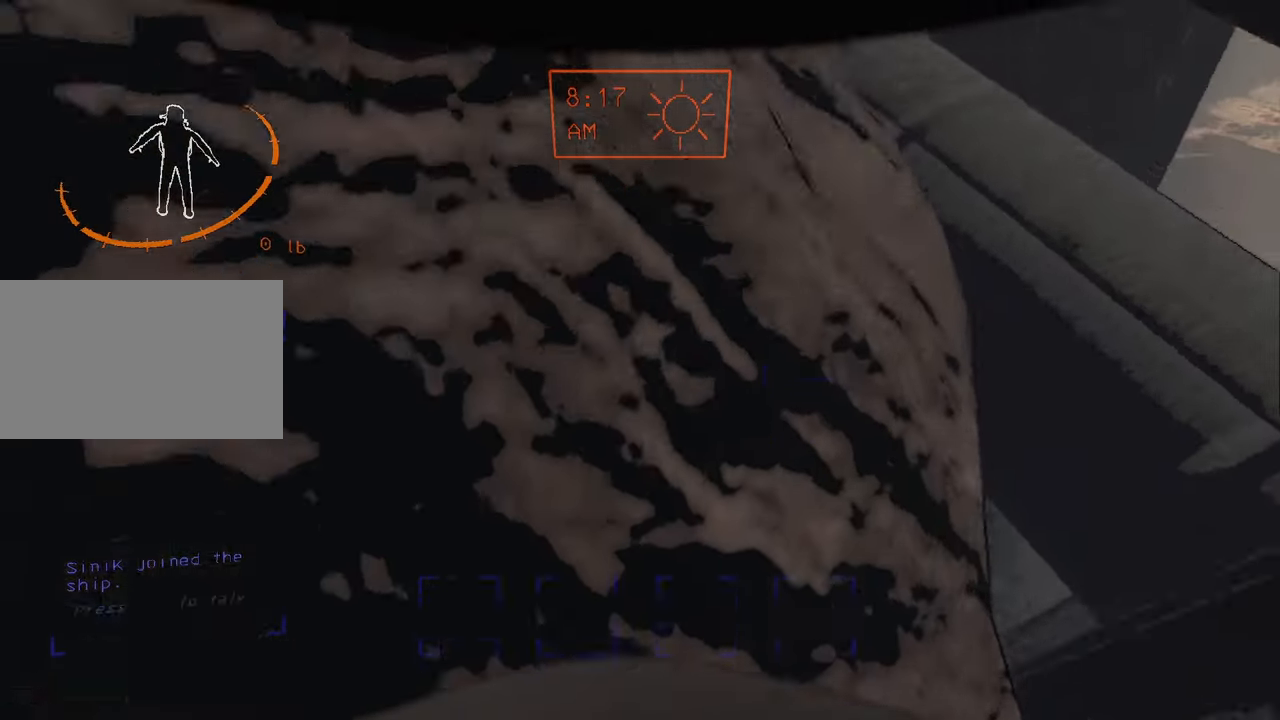
{"keys": ["shift", "space", "w"], "mouse": [], "events": [[267, "shift", "down"], [434, "space", "down"]]}
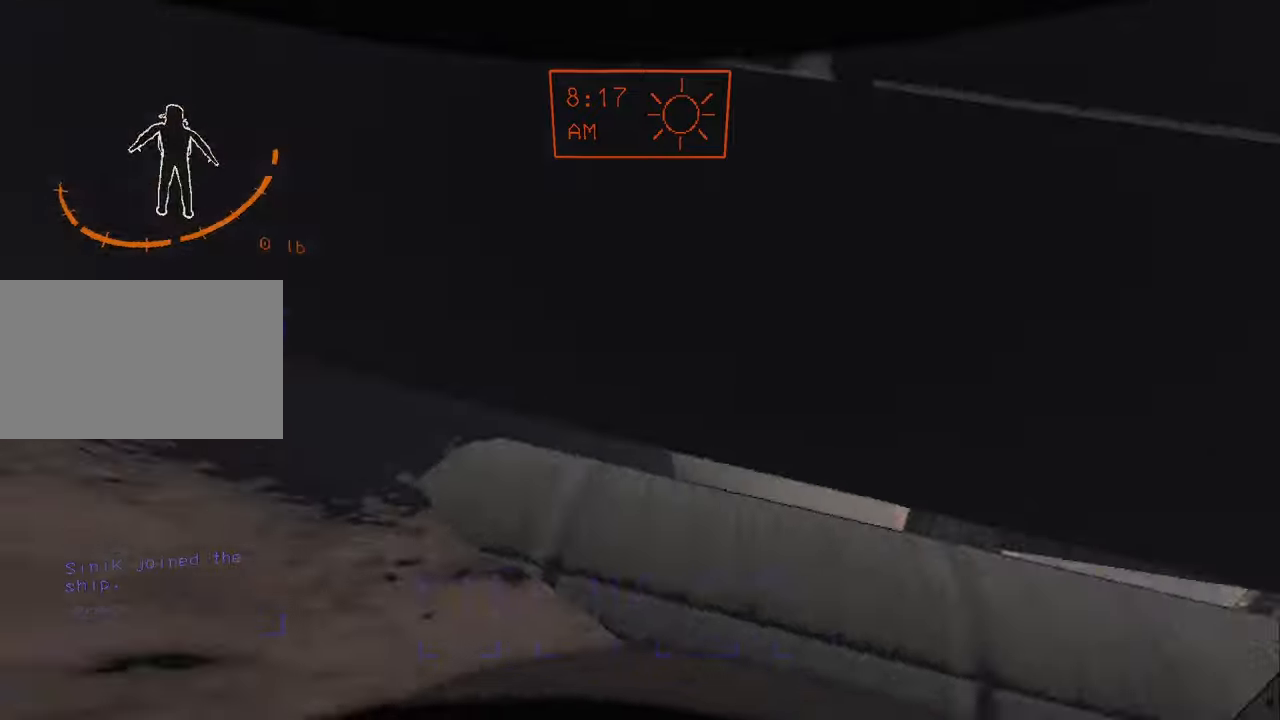
{"keys": [], "mouse": [], "events": [[34, "space", "up"], [167, "shift", "up"], [434, "w", "up"]]}
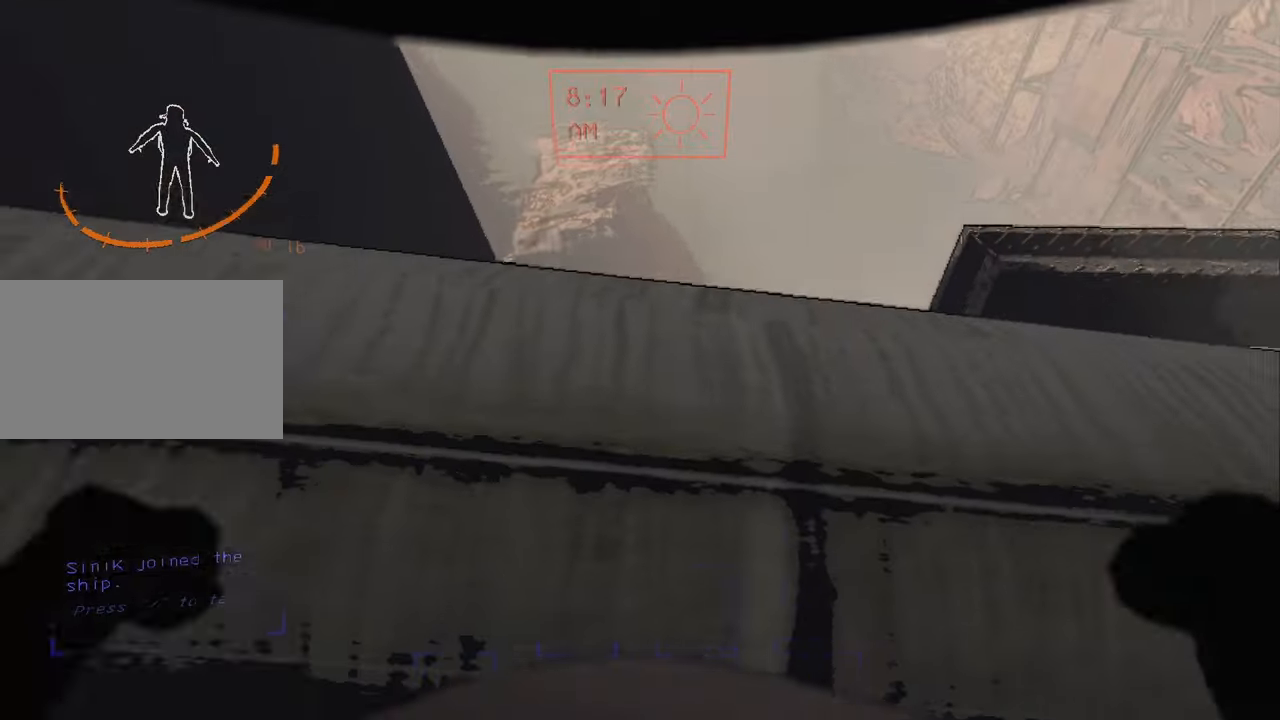
{"keys": [], "mouse": [], "events": [[400, "w", "down"], [467, "w", "up"]]}
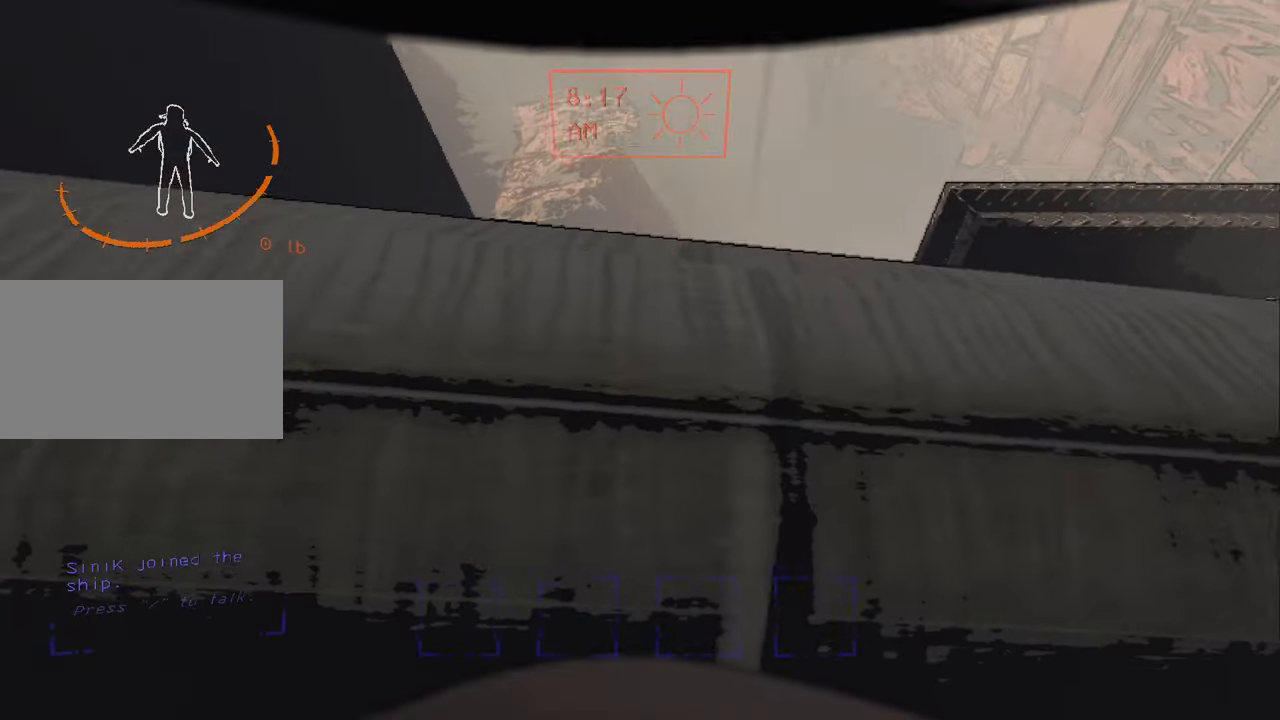
{"keys": [], "mouse": [], "events": []}
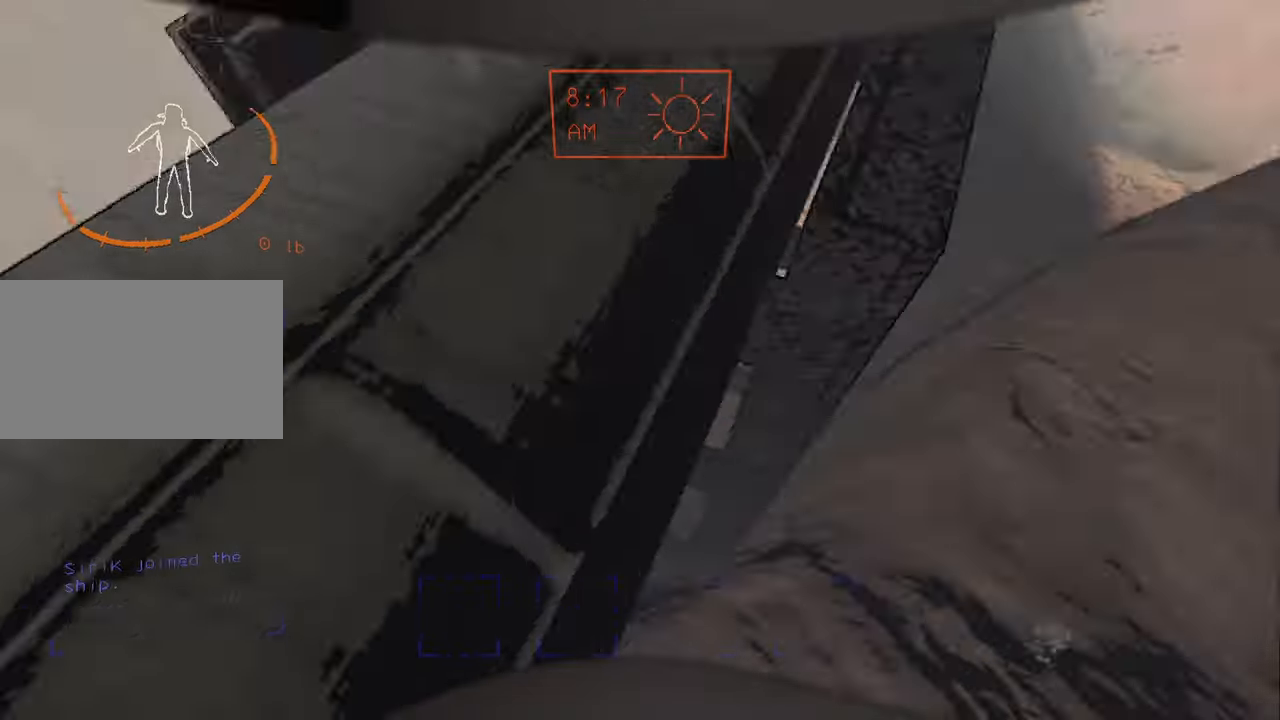
{"keys": ["w"], "mouse": [], "events": [[500, "w", "down"]]}
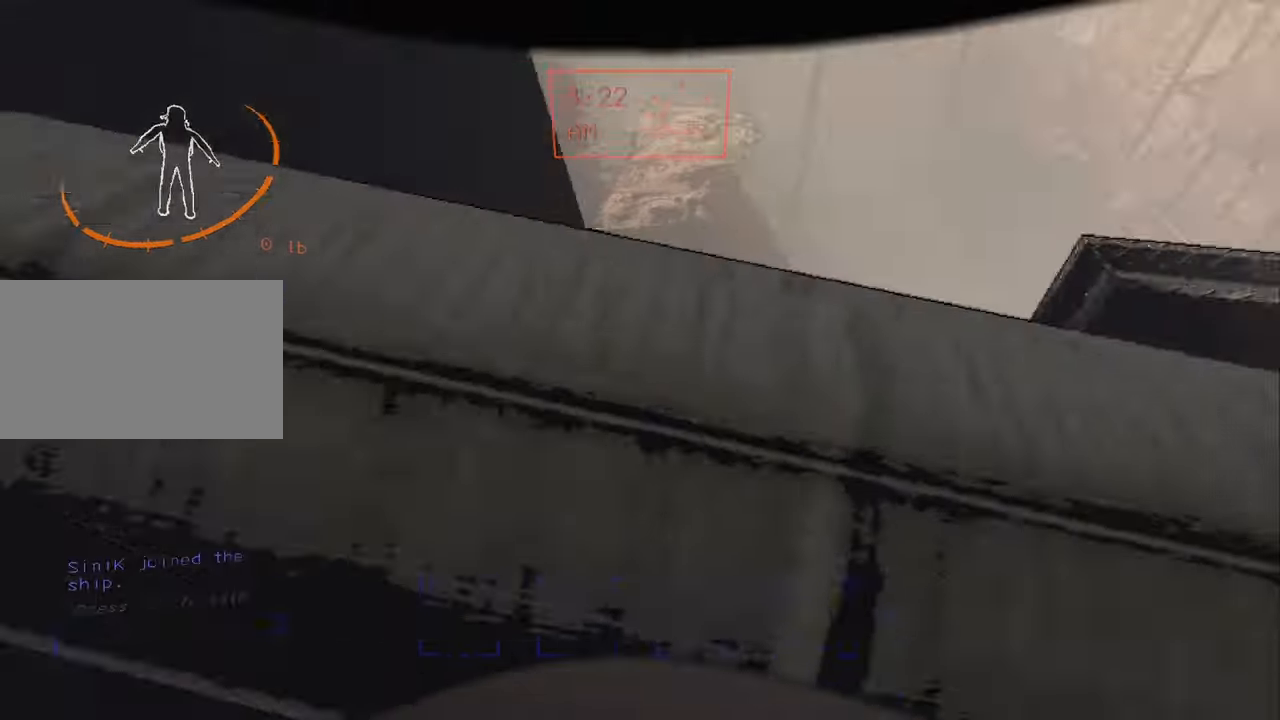
{"keys": [], "mouse": [], "events": [[34, "a", "down"], [134, "a", "up"], [400, "w", "up"]]}
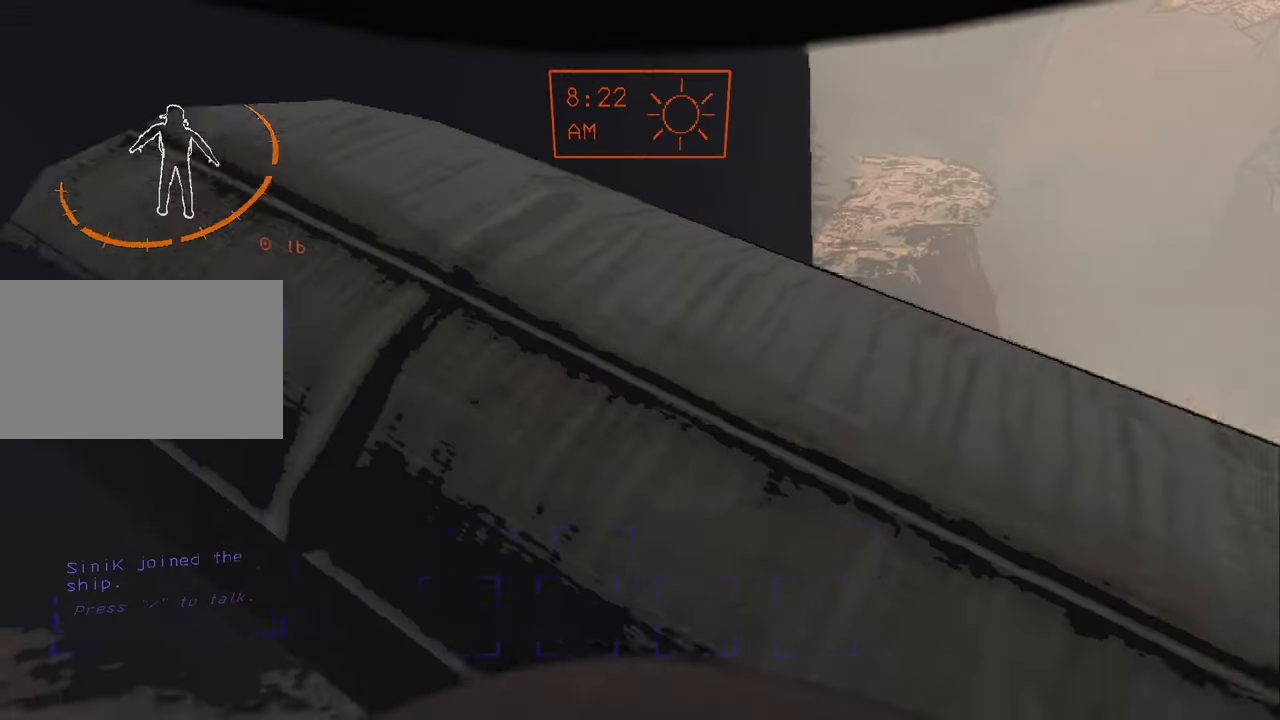
{"keys": ["w"], "mouse": [], "events": [[134, "d", "down"], [134, "w", "down"], [234, "d", "up"]]}
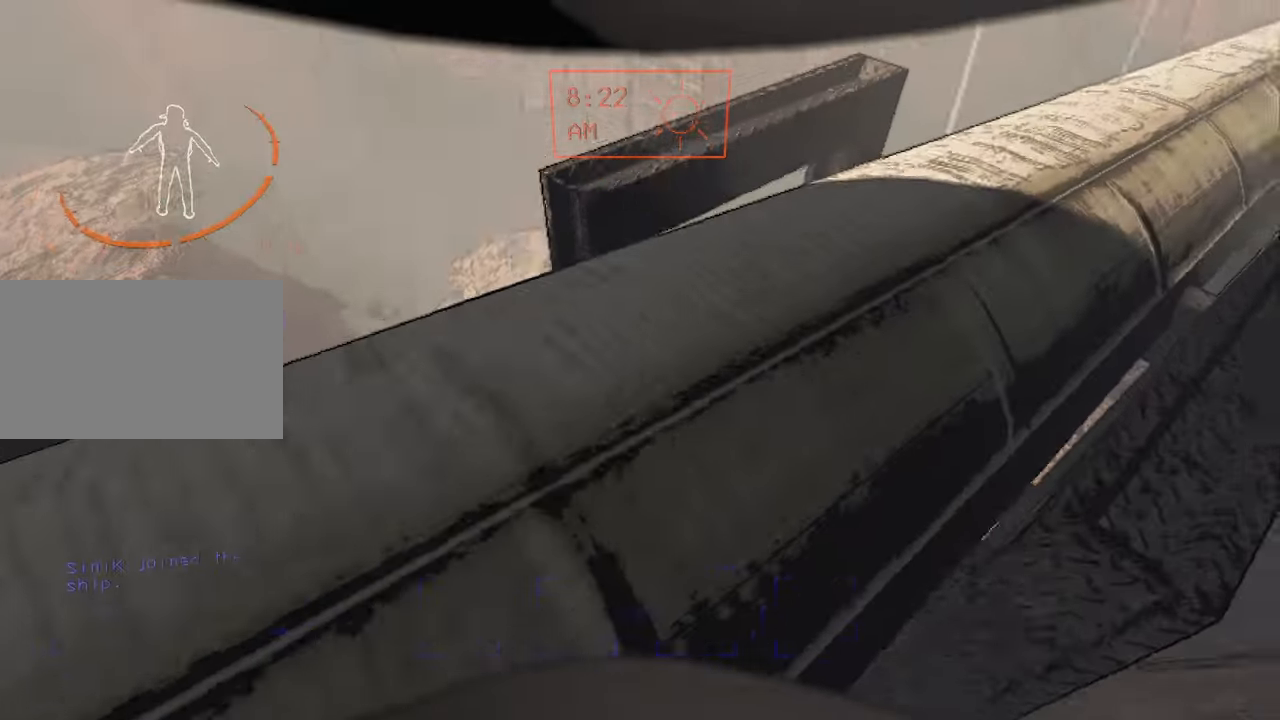
{"keys": ["w"], "mouse": [], "events": [[167, "space", "down"], [200, "space", "up"]]}
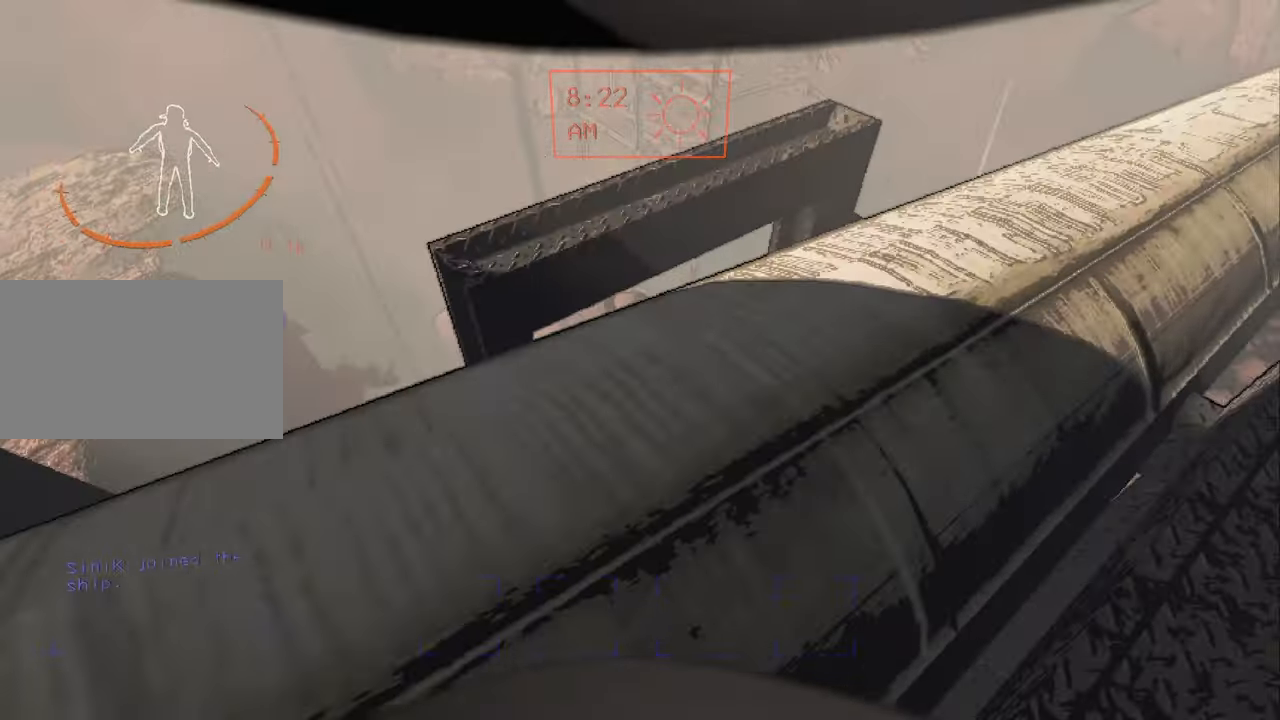
{"keys": [], "mouse": [], "events": [[300, "w", "up"]]}
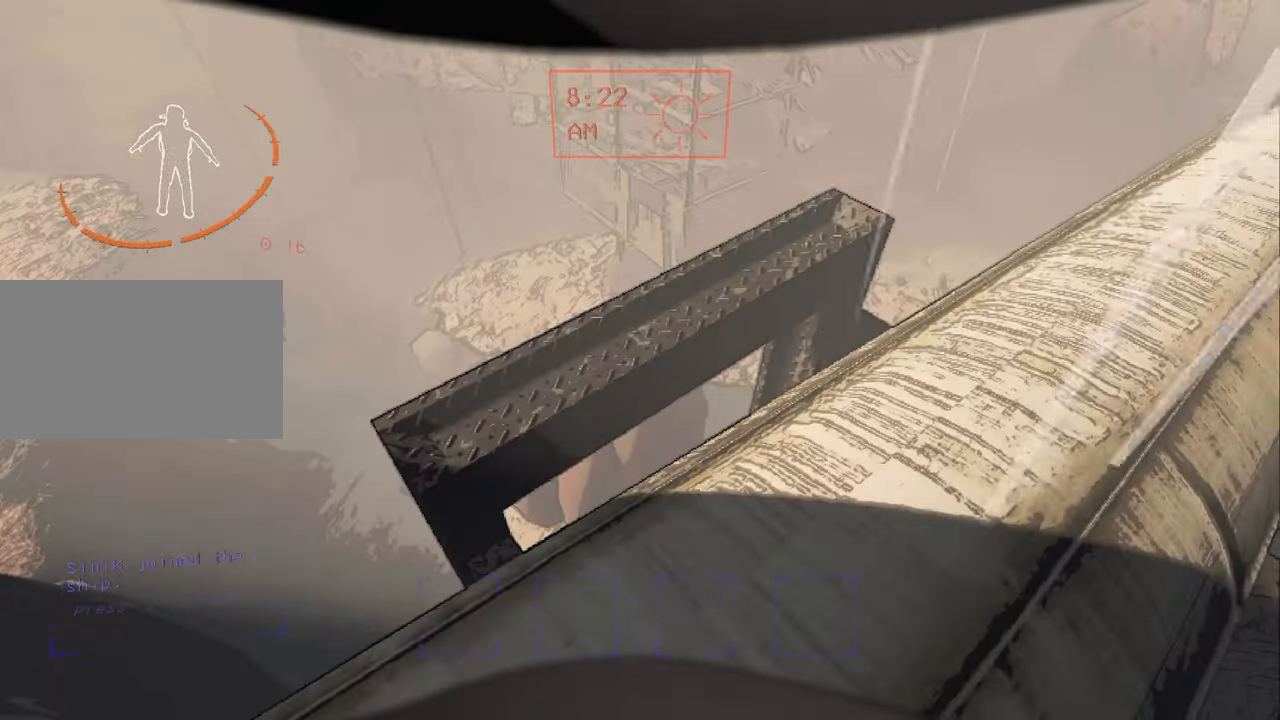
{"keys": ["d"], "mouse": [], "events": [[100, "d", "down"], [100, "s", "down"], [134, "s", "up"], [334, "d", "up"], [467, "d", "down"]]}
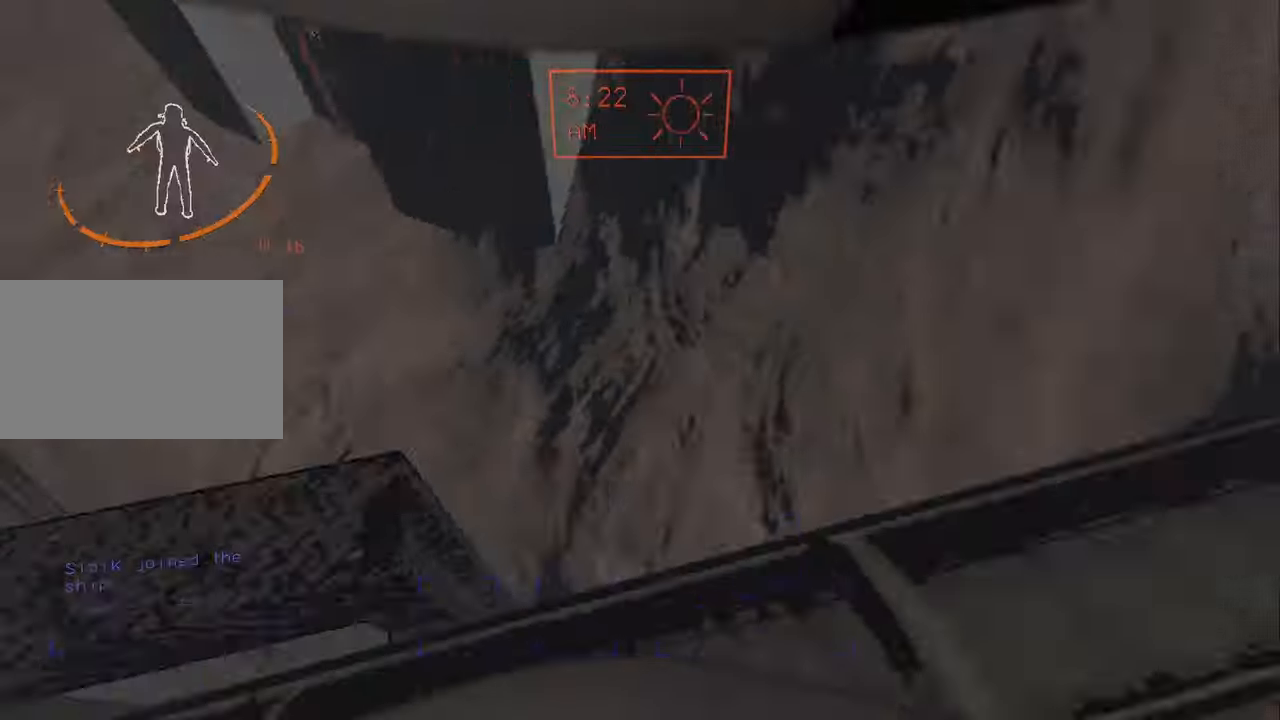
{"keys": ["shift", "w"], "mouse": [], "events": [[200, "d", "up"], [300, "shift", "down"], [300, "w", "down"], [400, "space", "down"], [500, "space", "up"]]}
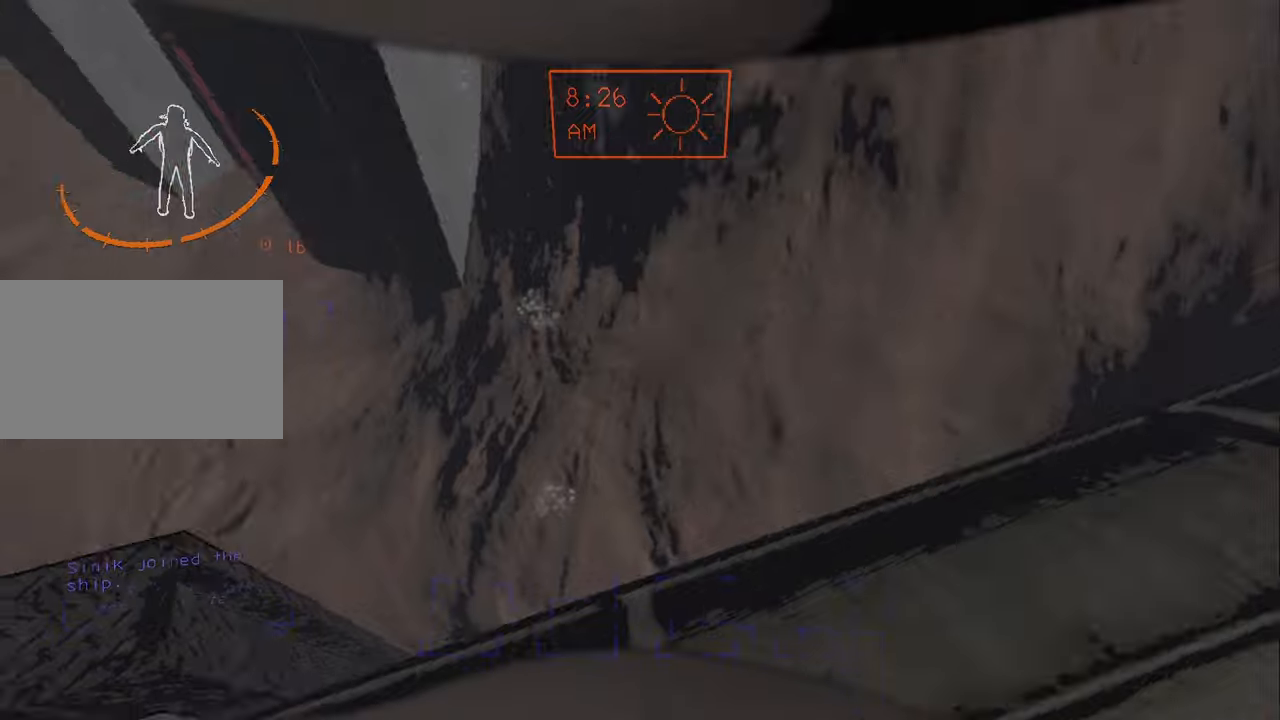
{"keys": ["a", "s", "shift"], "mouse": [], "events": [[300, "a", "down"], [300, "w", "up"], [467, "s", "down"]]}
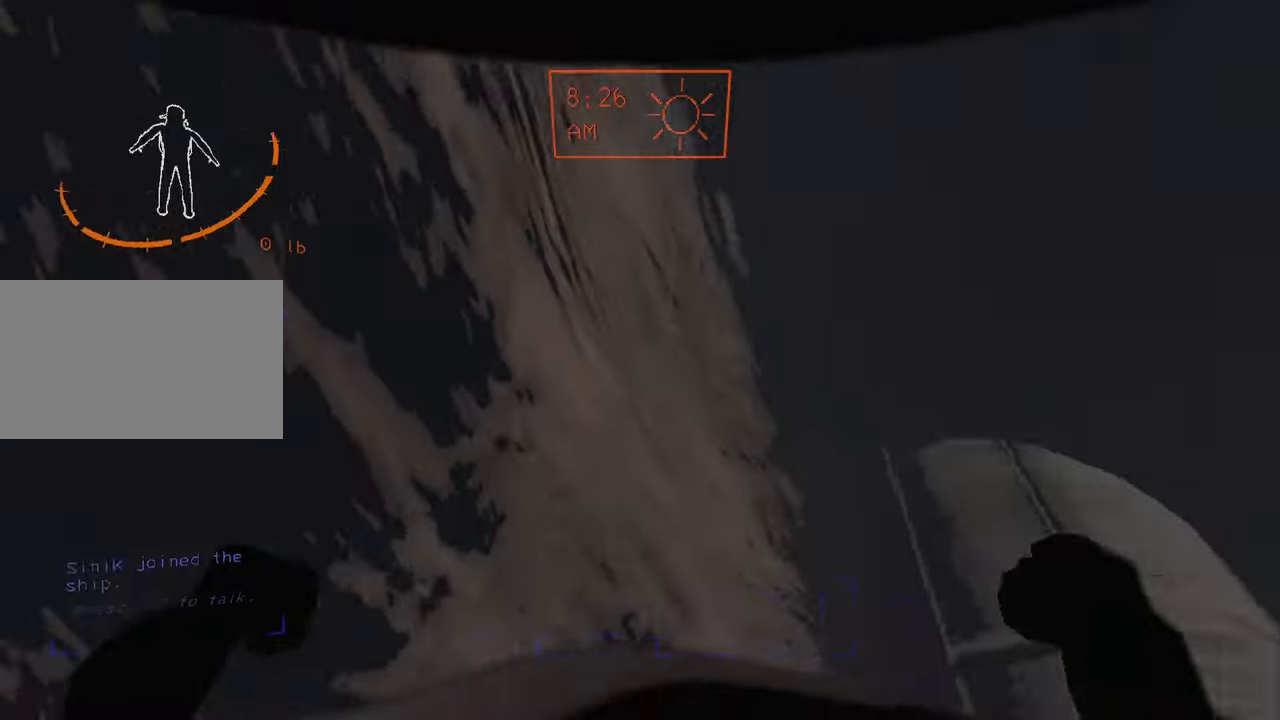
{"keys": ["a"], "mouse": [], "events": [[100, "s", "up"], [300, "shift", "up"]]}
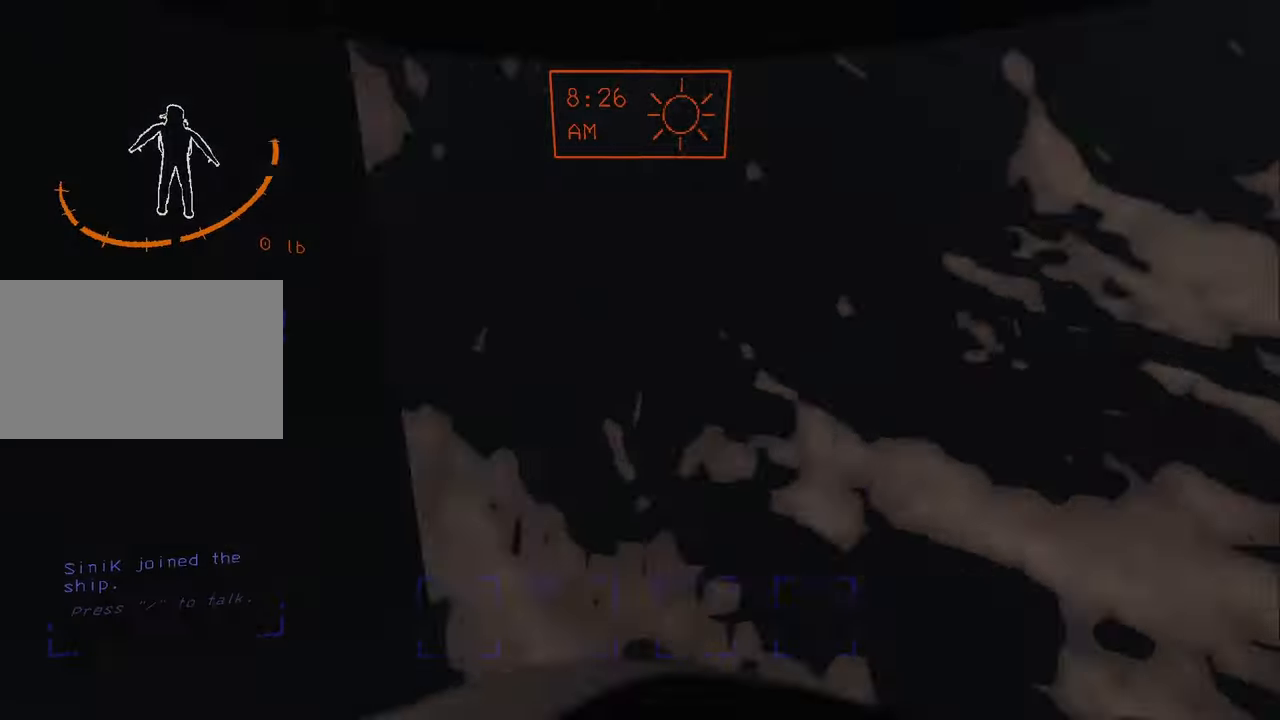
{"keys": ["w"], "mouse": [], "events": [[100, "w", "down"], [167, "w", "up"], [234, "a", "up"], [300, "w", "down"]]}
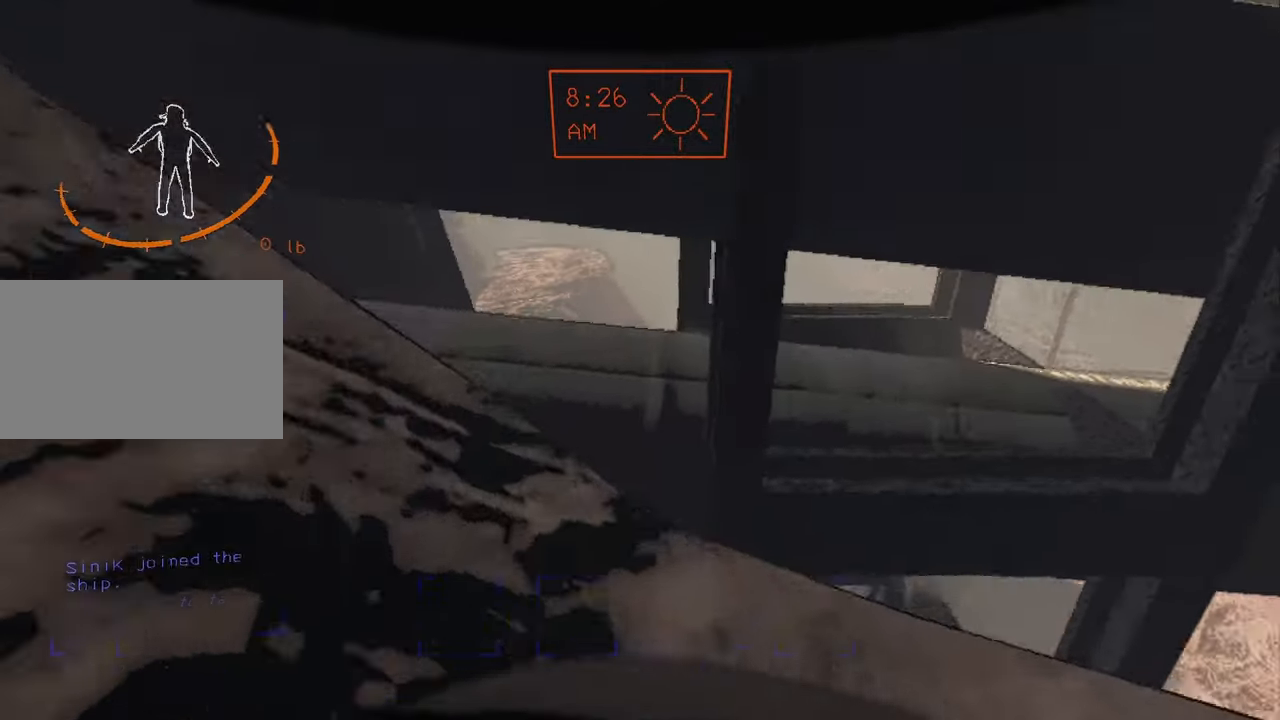
{"keys": ["a"], "mouse": [], "events": [[134, "d", "down"], [167, "d", "up"], [467, "w", "up"], [500, "a", "down"]]}
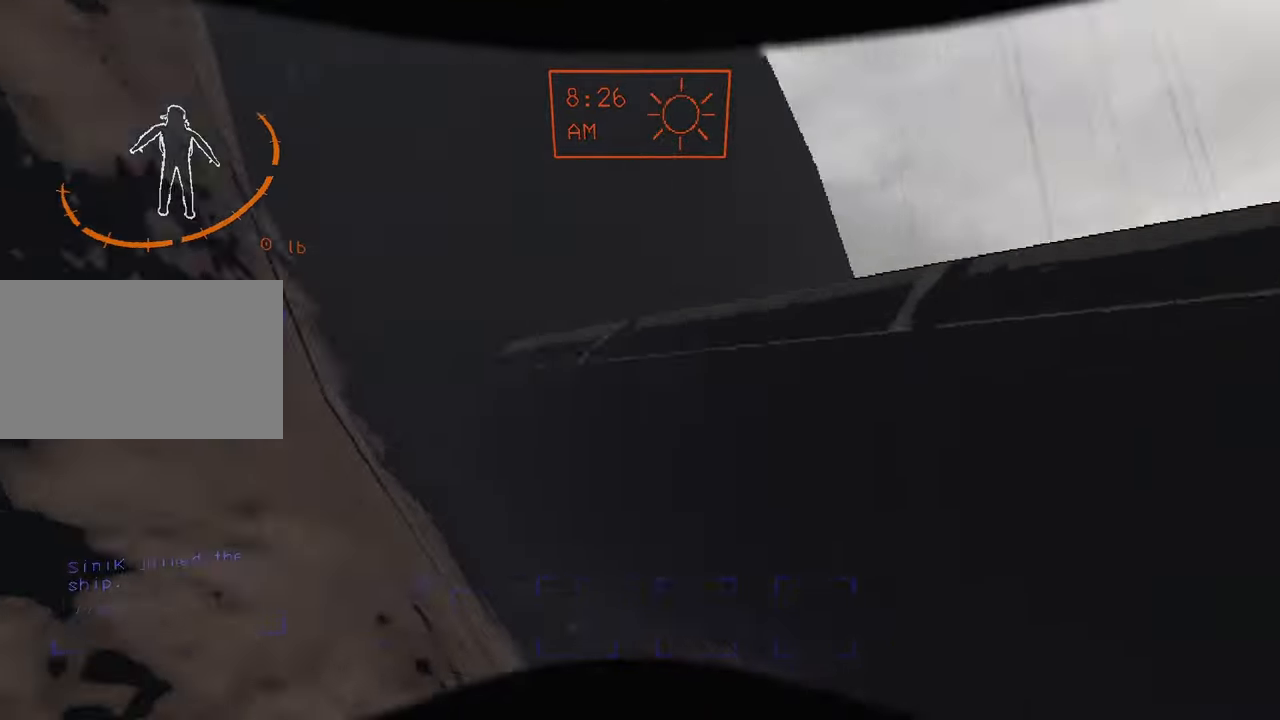
{"keys": ["w"], "mouse": [], "events": [[234, "w", "down"], [267, "a", "up"]]}
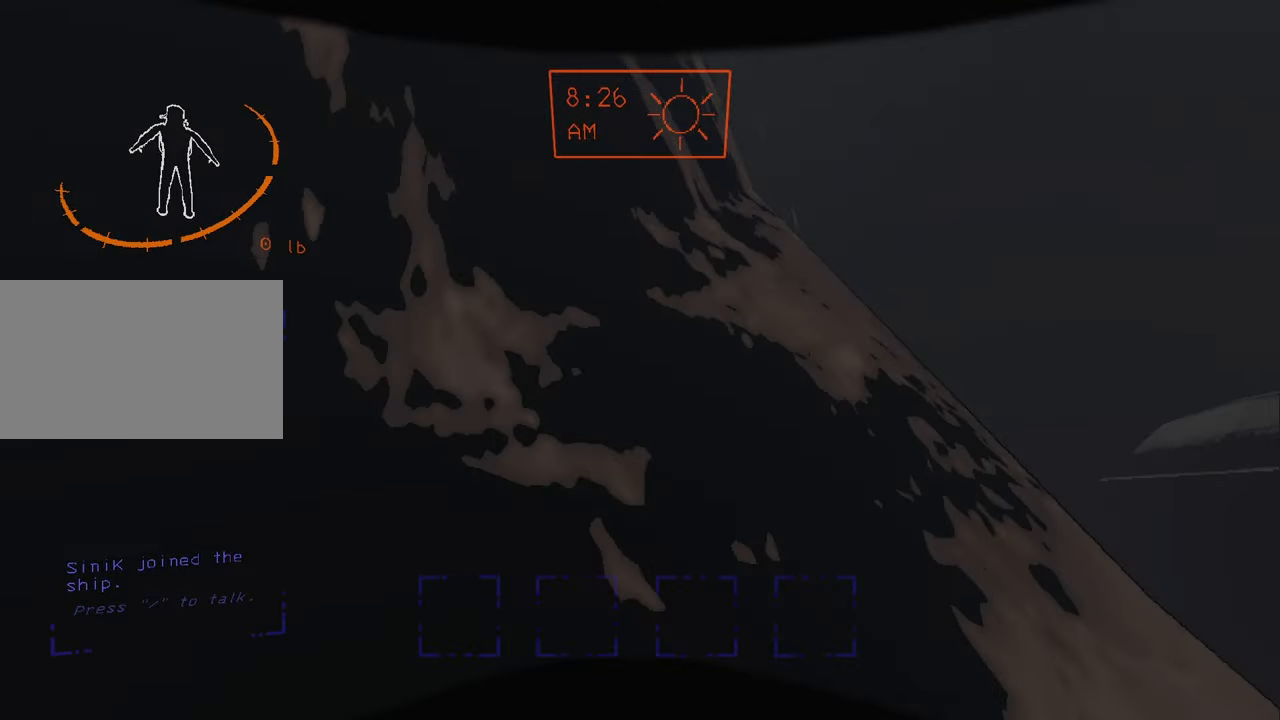
{"keys": ["d"], "mouse": [], "events": [[300, "w", "up"], [434, "d", "down"]]}
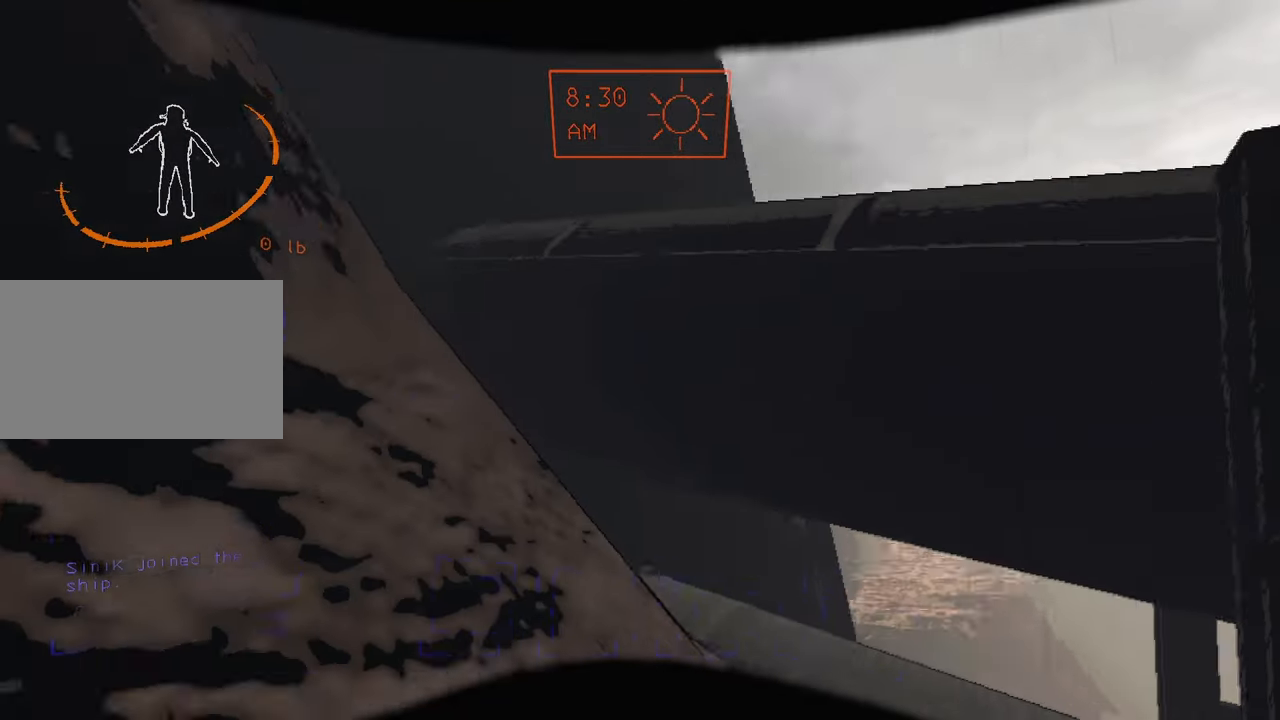
{"keys": ["a"], "mouse": [], "events": [[467, "d", "up"], [500, "a", "down"]]}
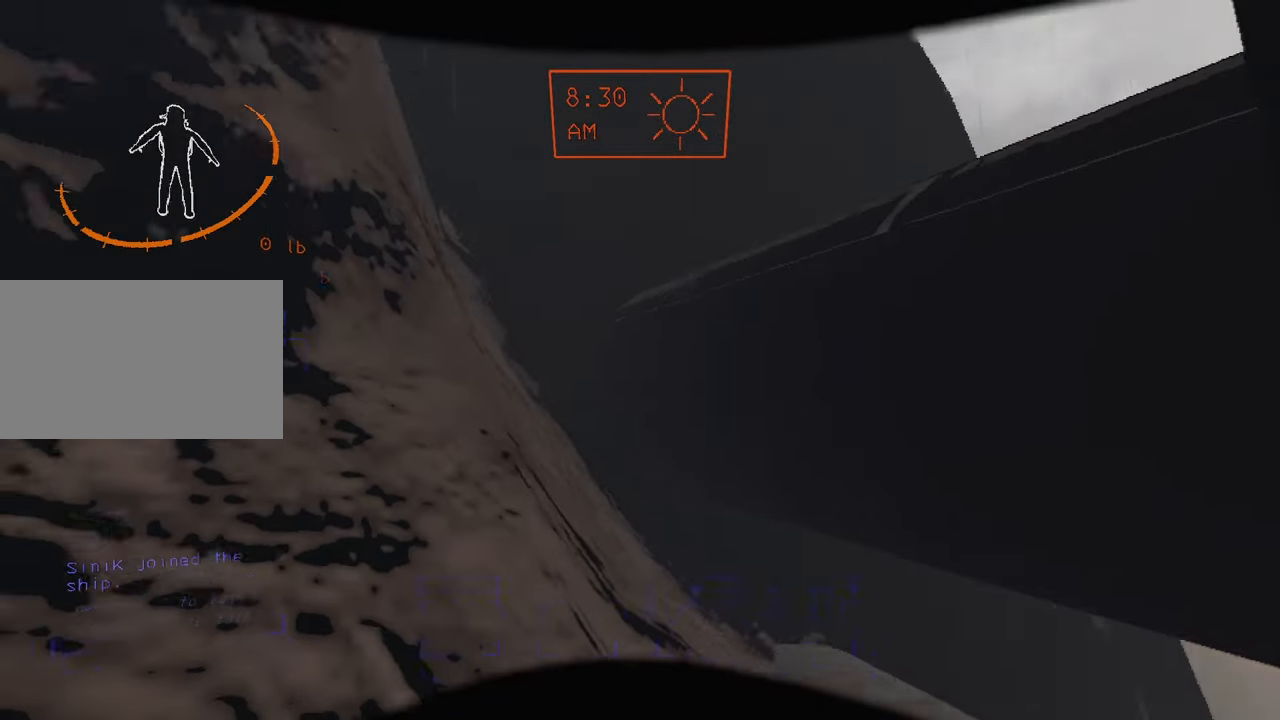
{"keys": ["s"], "mouse": [], "events": [[234, "s", "down"], [467, "a", "up"]]}
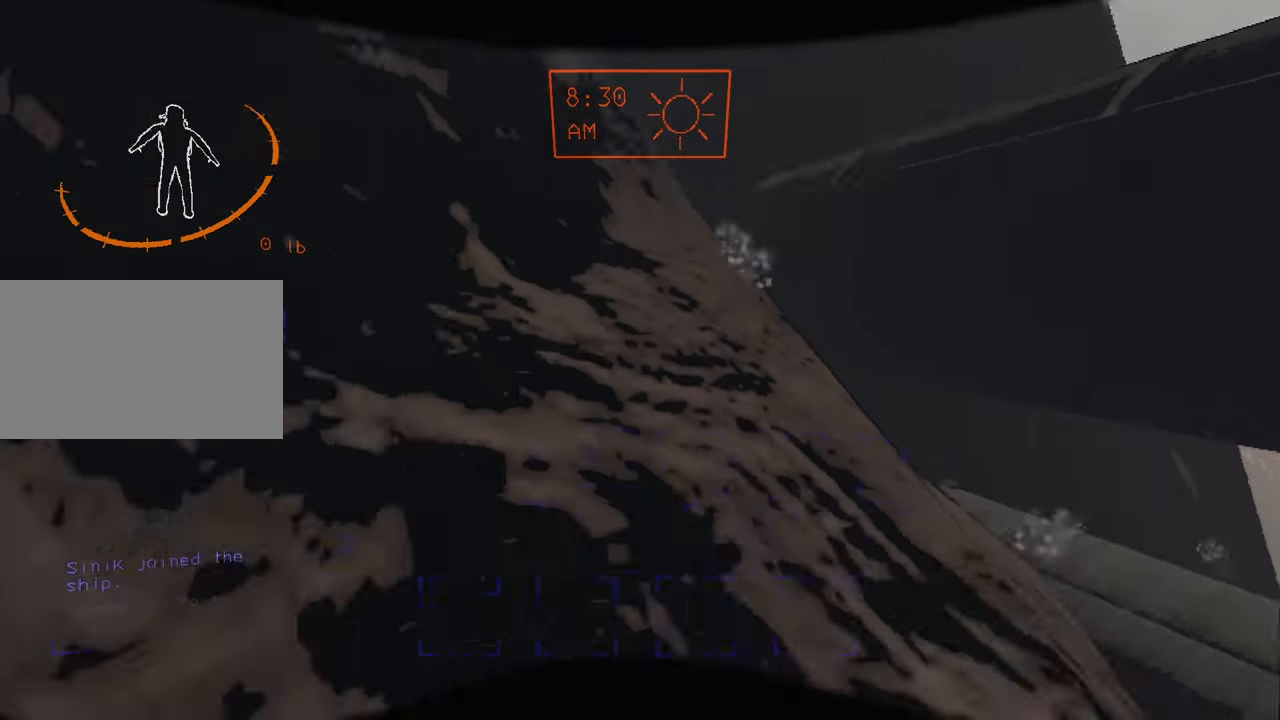
{"keys": ["w"], "mouse": [], "events": [[67, "d", "down"], [67, "s", "up"], [200, "w", "down"], [267, "d", "up"], [434, "d", "down"], [500, "d", "up"]]}
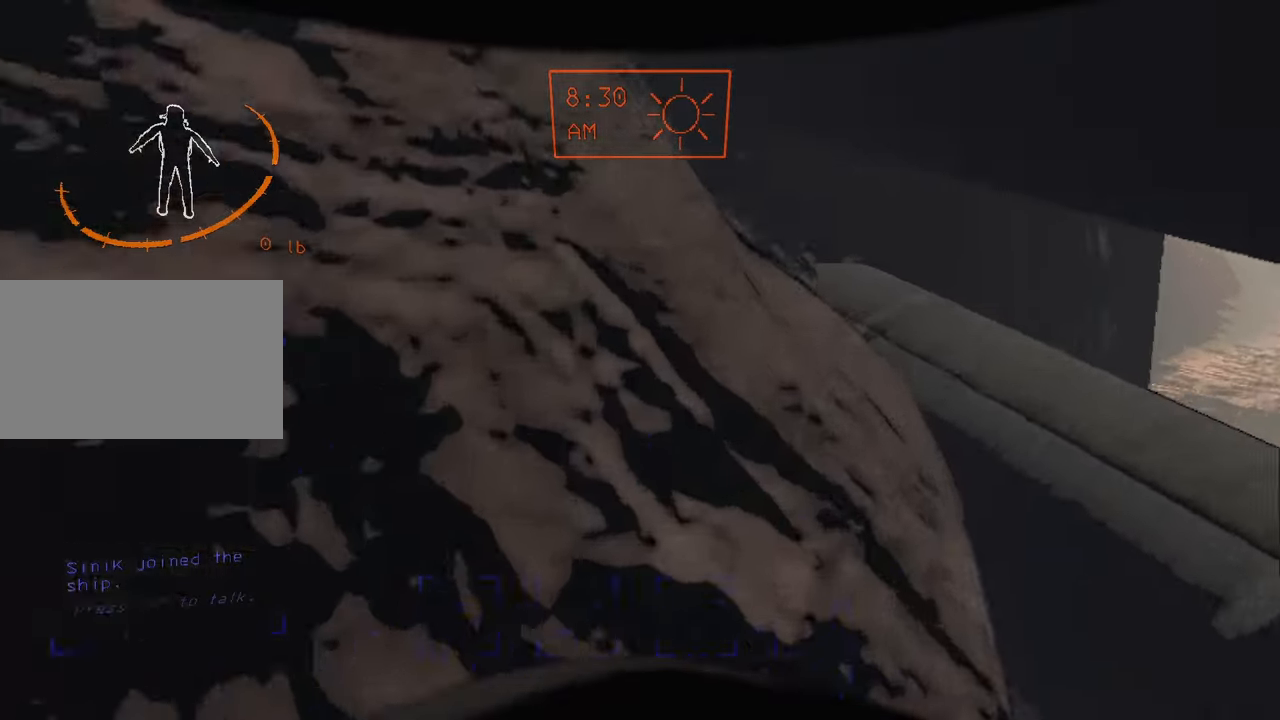
{"keys": ["s"], "mouse": [], "events": [[267, "w", "up"], [400, "s", "down"]]}
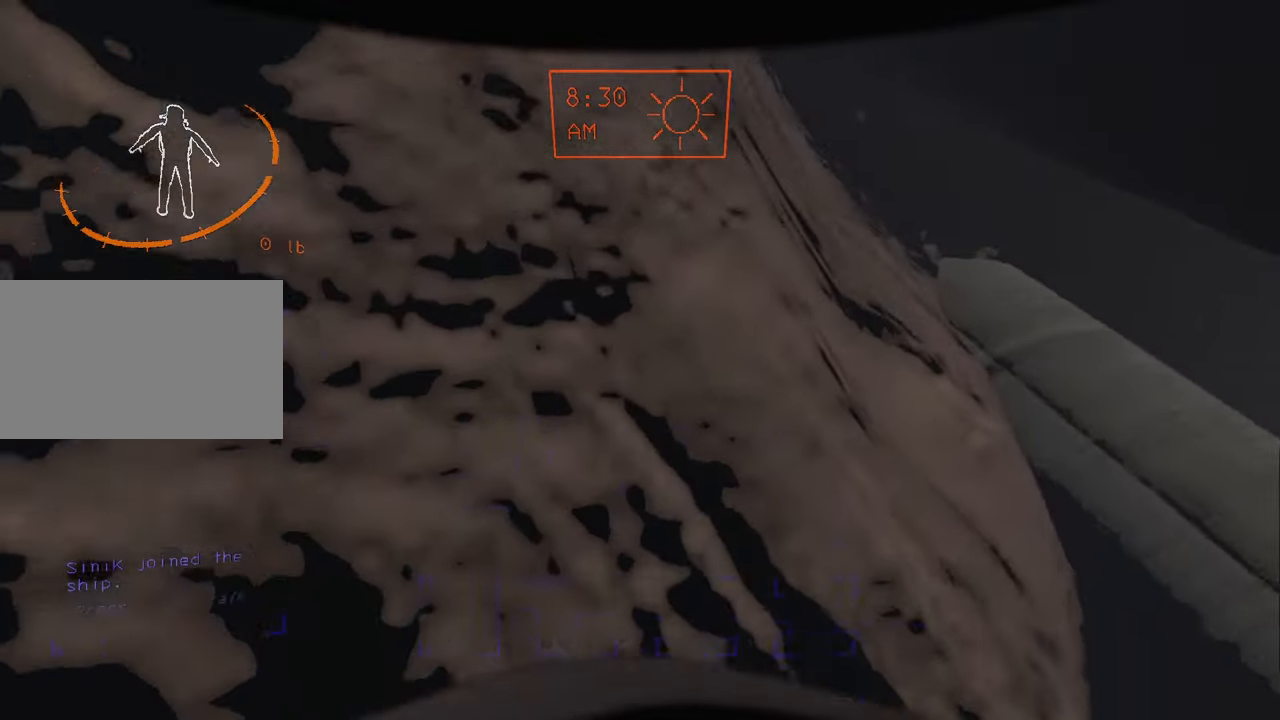
{"keys": ["shift", "w"], "mouse": [], "events": [[267, "s", "up"], [434, "w", "down"], [467, "shift", "down"]]}
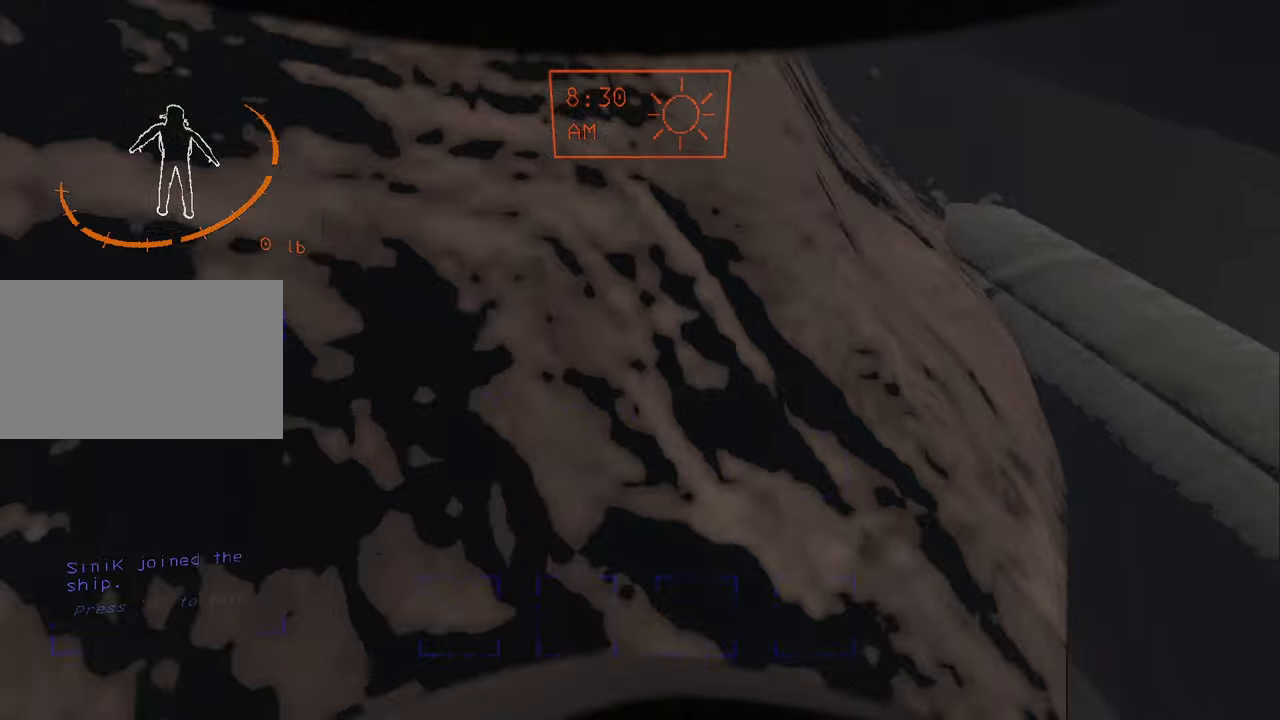
{"keys": ["shift", "w"], "mouse": [], "events": [[100, "shift", "up"], [167, "shift", "down"], [434, "space", "down"], [500, "space", "up"]]}